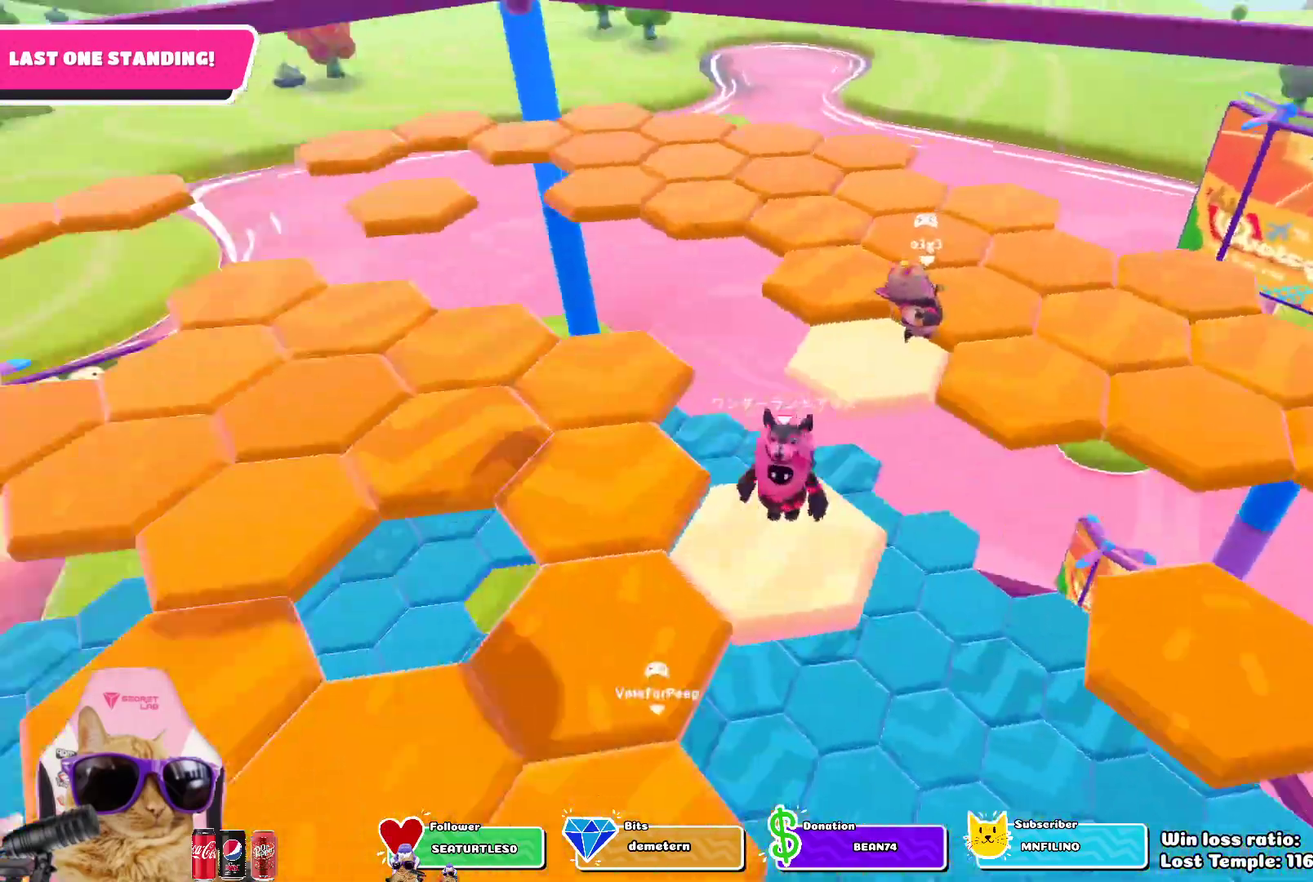
Gameplay with a controller (PlayStation layout); each line is a JSON object with the inputs held at the frame after it (dt_ms = milliseconds from this image to that frame). "events" lists button and stick changes between this image and that frame as [ms after this image, input, new state], when the widget could be followed in between. This document gives stick clicks only as held states, not as events.
{"dt_ms": 500, "buttons": [], "left_stick": "up", "right_stick": "center", "events": [[83, "left_stick", "up-left"], [217, "CROSS", "down"], [217, "left_stick", "up"], [367, "CROSS", "up"]]}
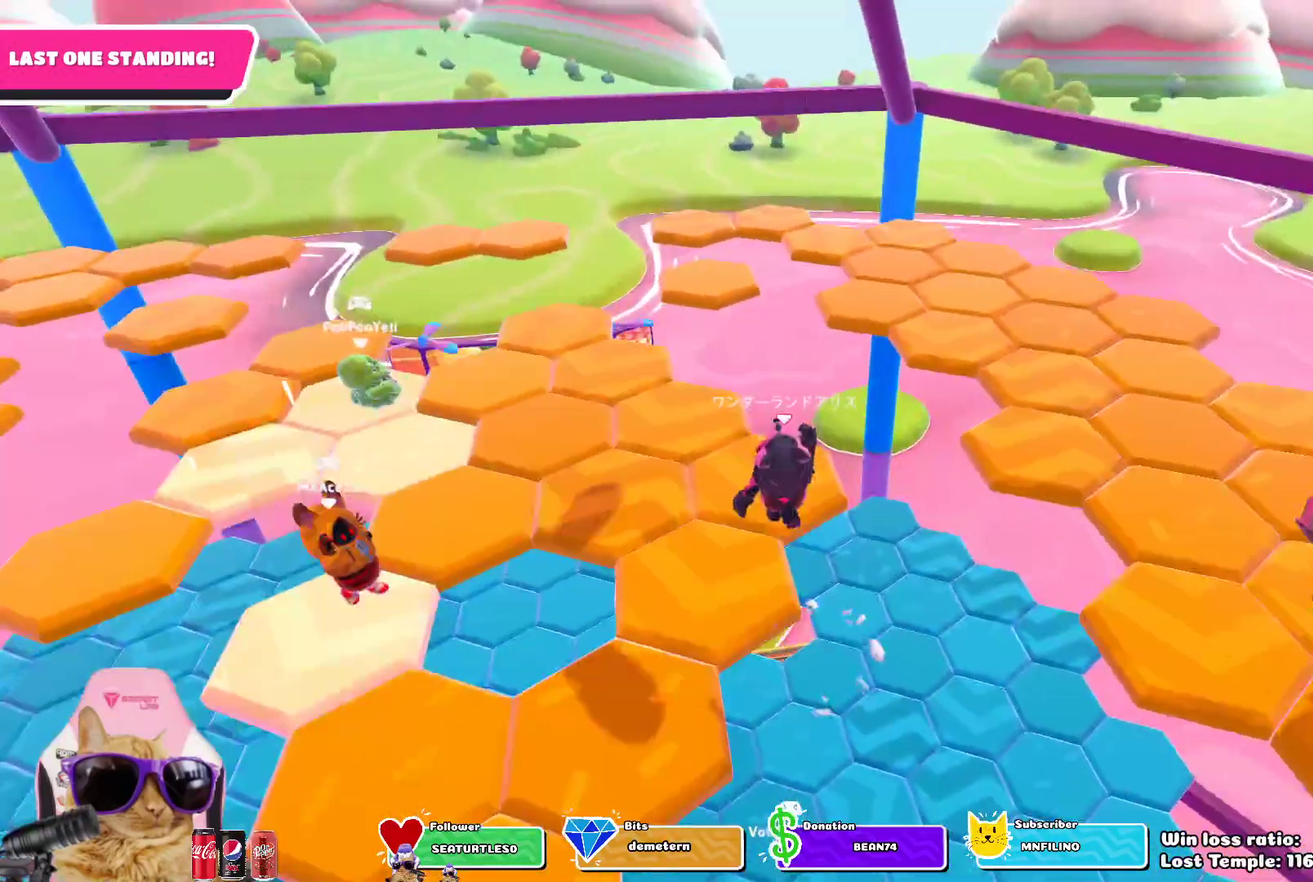
{"dt_ms": 700, "buttons": [], "left_stick": "center", "right_stick": "center", "events": [[150, "left_stick", "center"], [317, "right_stick", "left"], [467, "right_stick", "center"]]}
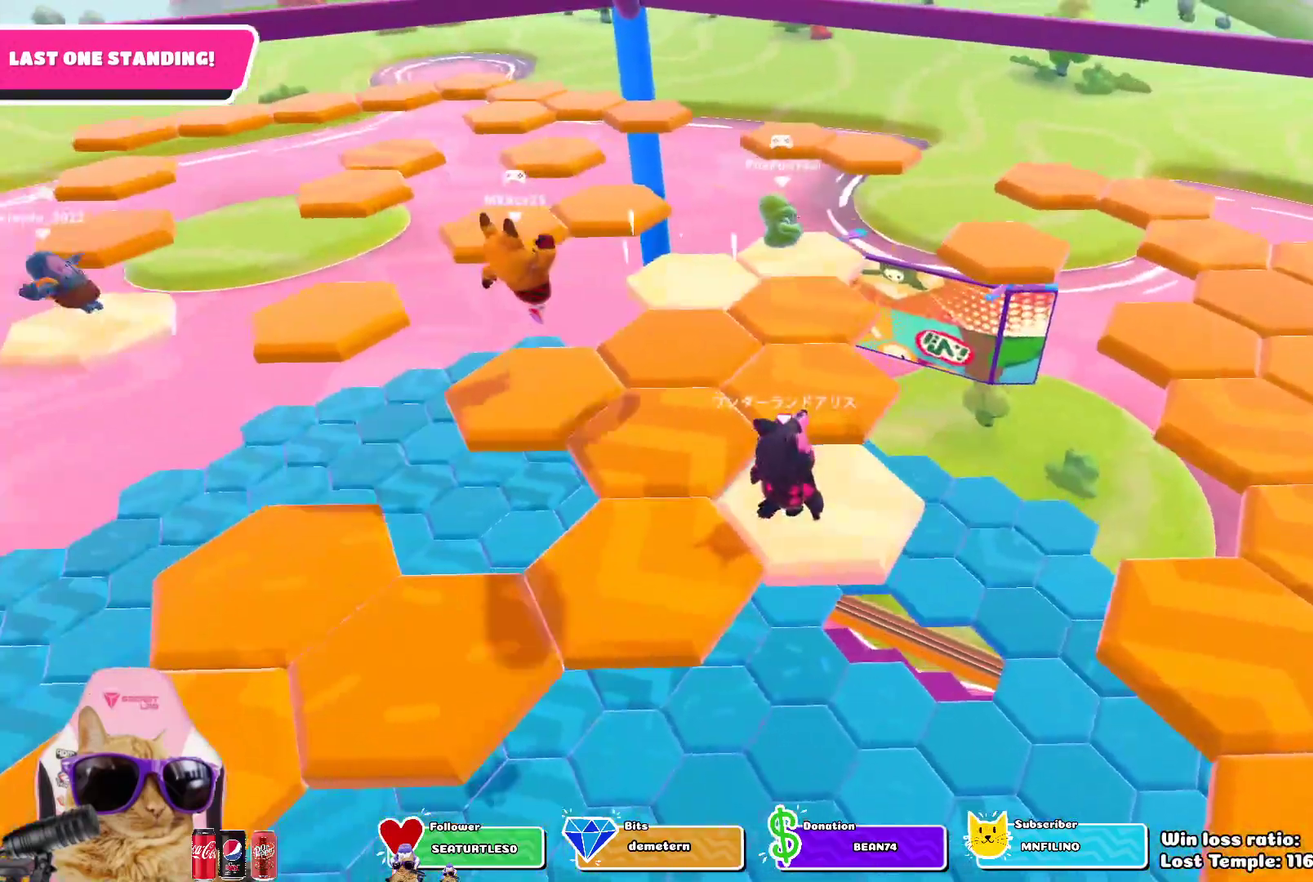
{"dt_ms": 300, "buttons": [], "left_stick": "down-left", "right_stick": "center", "events": [[117, "CROSS", "down"], [117, "left_stick", "down-left"], [233, "CROSS", "up"]]}
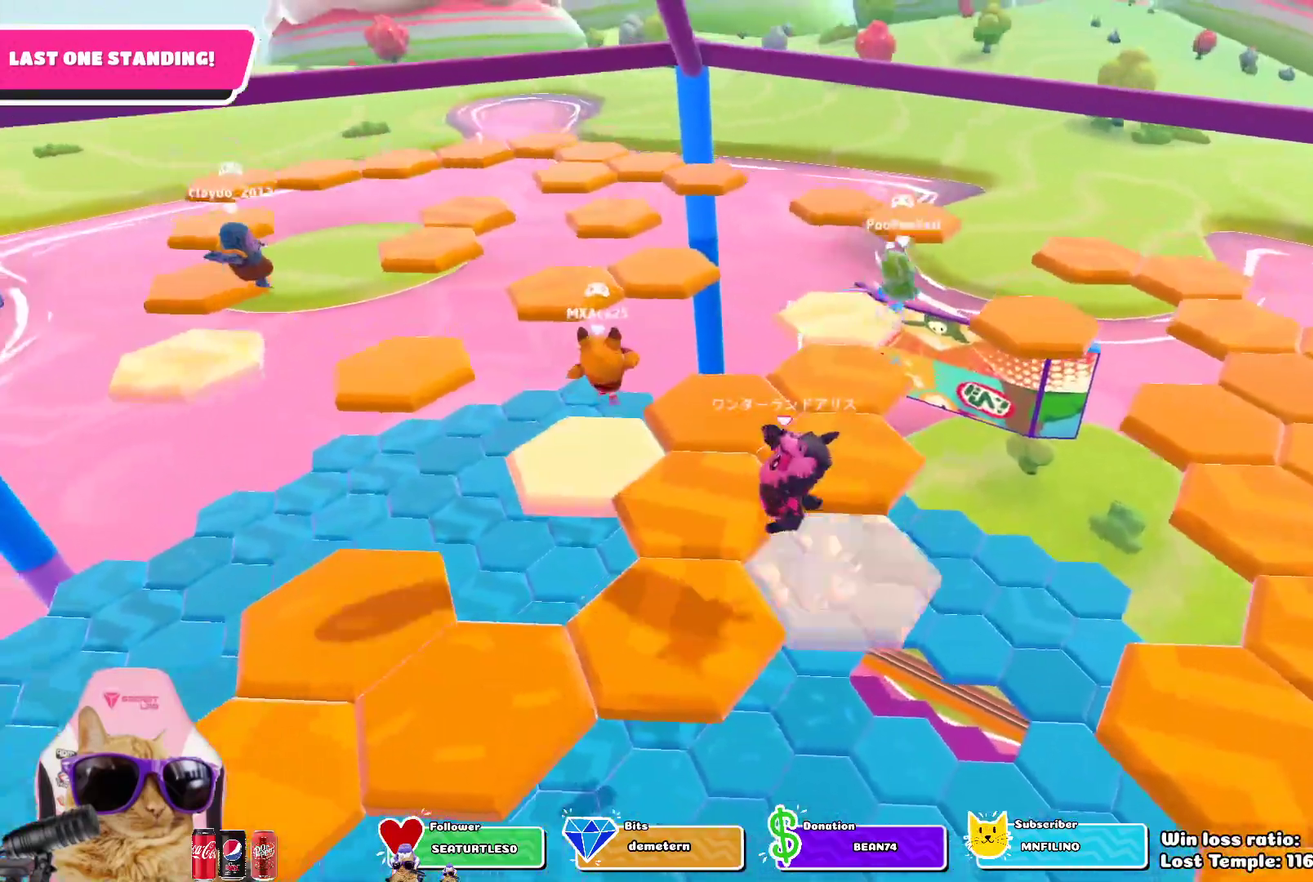
{"dt_ms": 500, "buttons": [], "left_stick": "up-left", "right_stick": "center", "events": [[117, "right_stick", "down-left"], [150, "left_stick", "center"], [167, "right_stick", "left"], [367, "left_stick", "up-left"], [383, "right_stick", "center"]]}
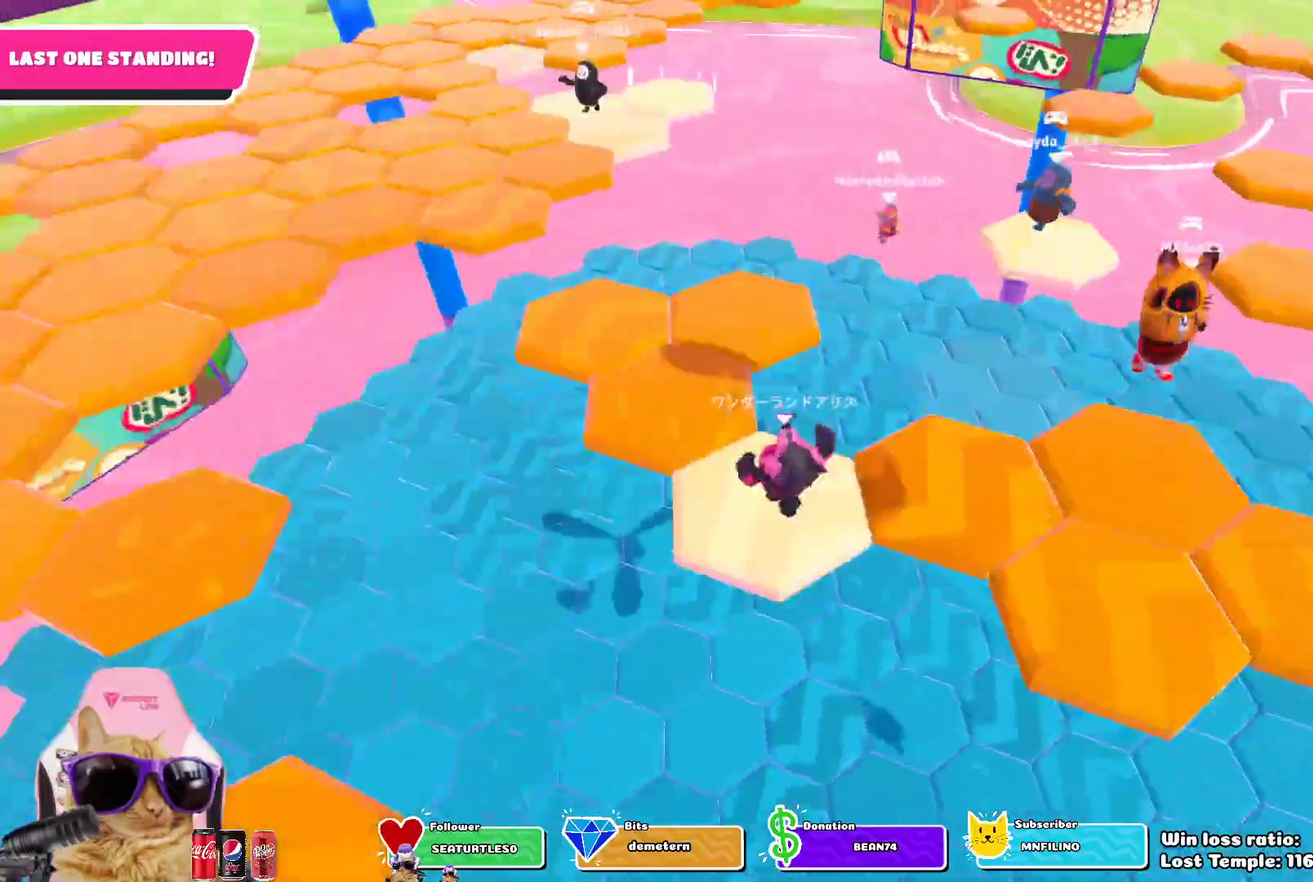
{"dt_ms": 500, "buttons": [], "left_stick": "up", "right_stick": "center", "events": [[233, "CROSS", "down"], [367, "CROSS", "up"], [500, "left_stick", "up"]]}
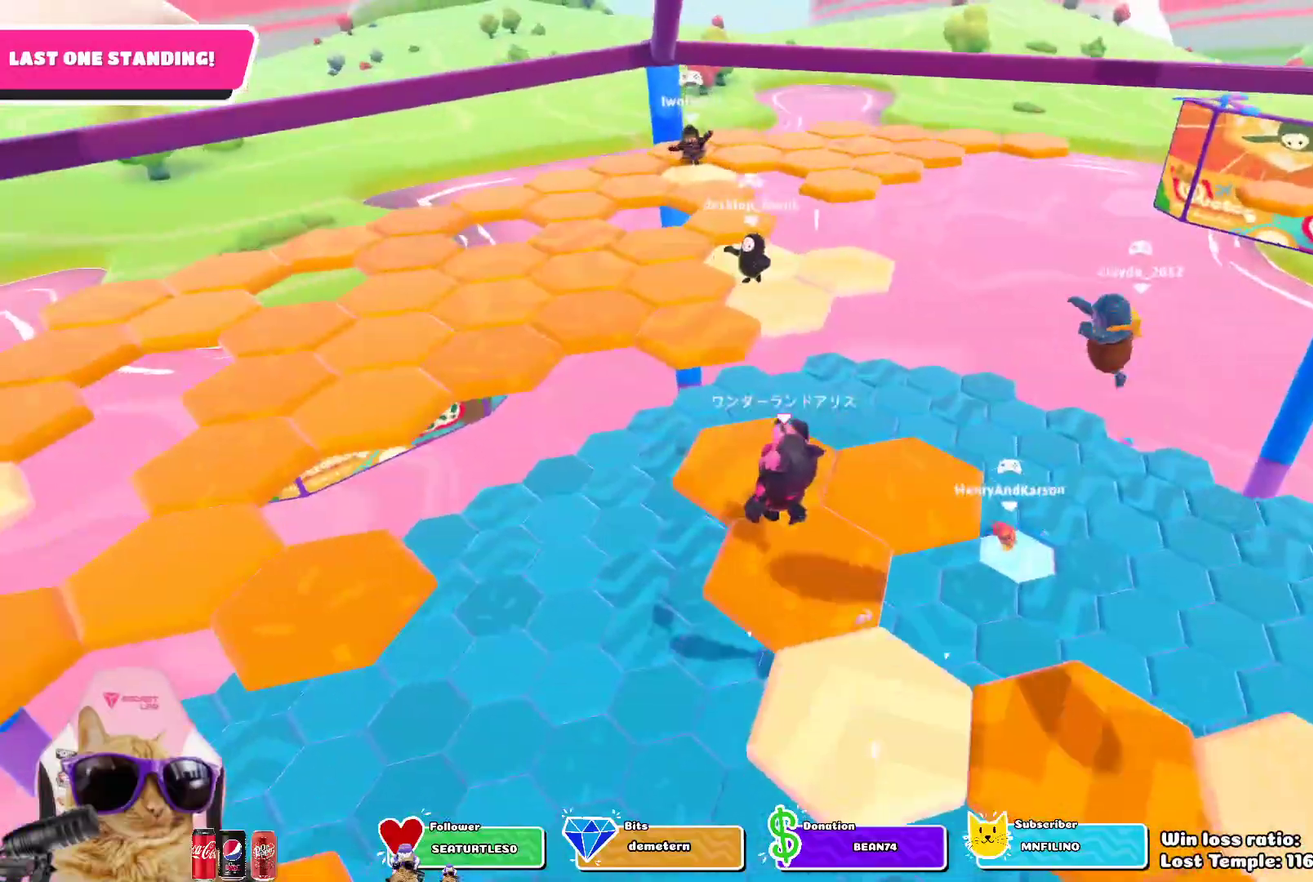
{"dt_ms": 300, "buttons": [], "left_stick": "up", "right_stick": "center", "events": []}
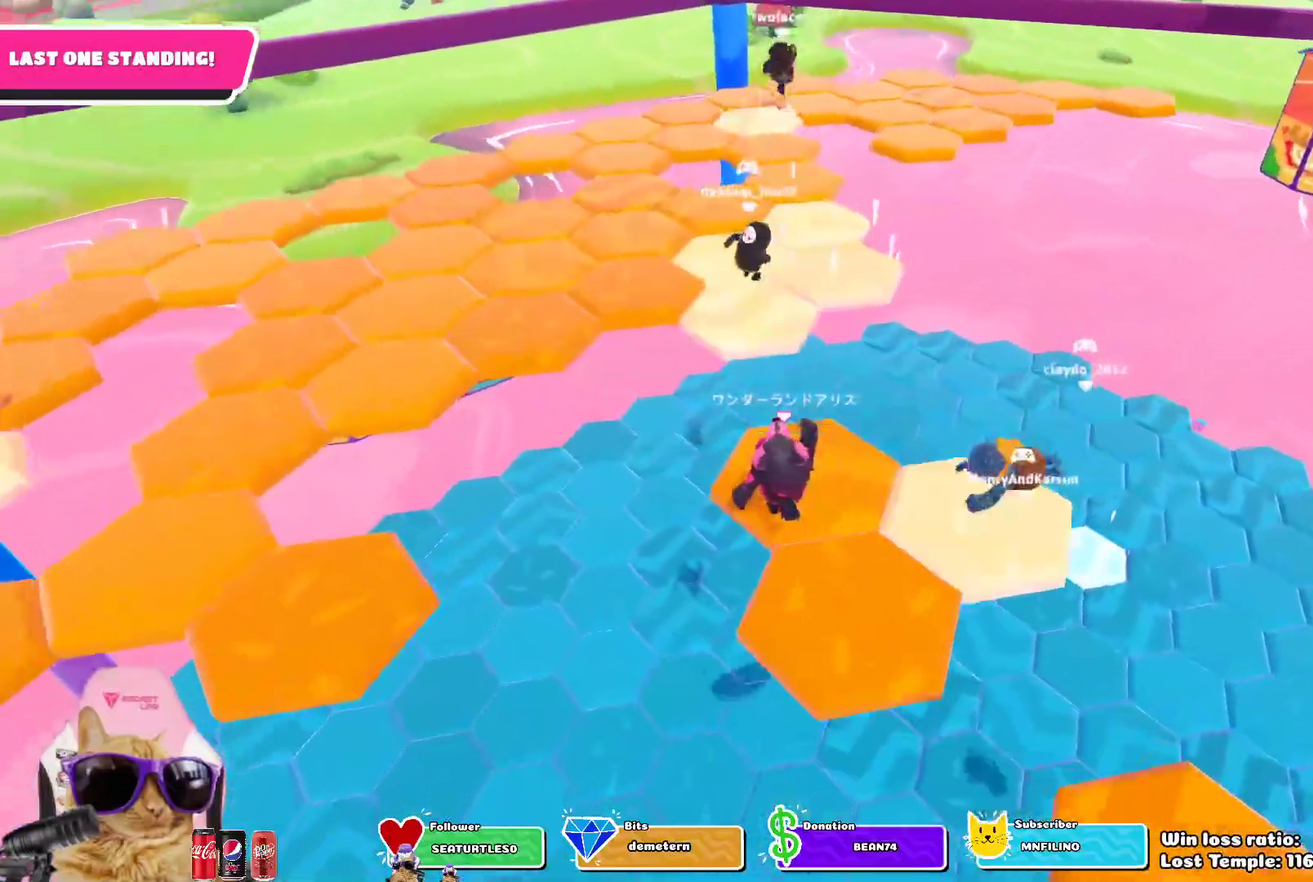
{"dt_ms": 700, "buttons": [], "left_stick": "right", "right_stick": "center", "events": [[83, "left_stick", "center"], [133, "right_stick", "down-right"], [283, "left_stick", "down-right"], [283, "right_stick", "right"], [367, "right_stick", "center"], [417, "CROSS", "down"], [517, "left_stick", "right"], [550, "CROSS", "up"]]}
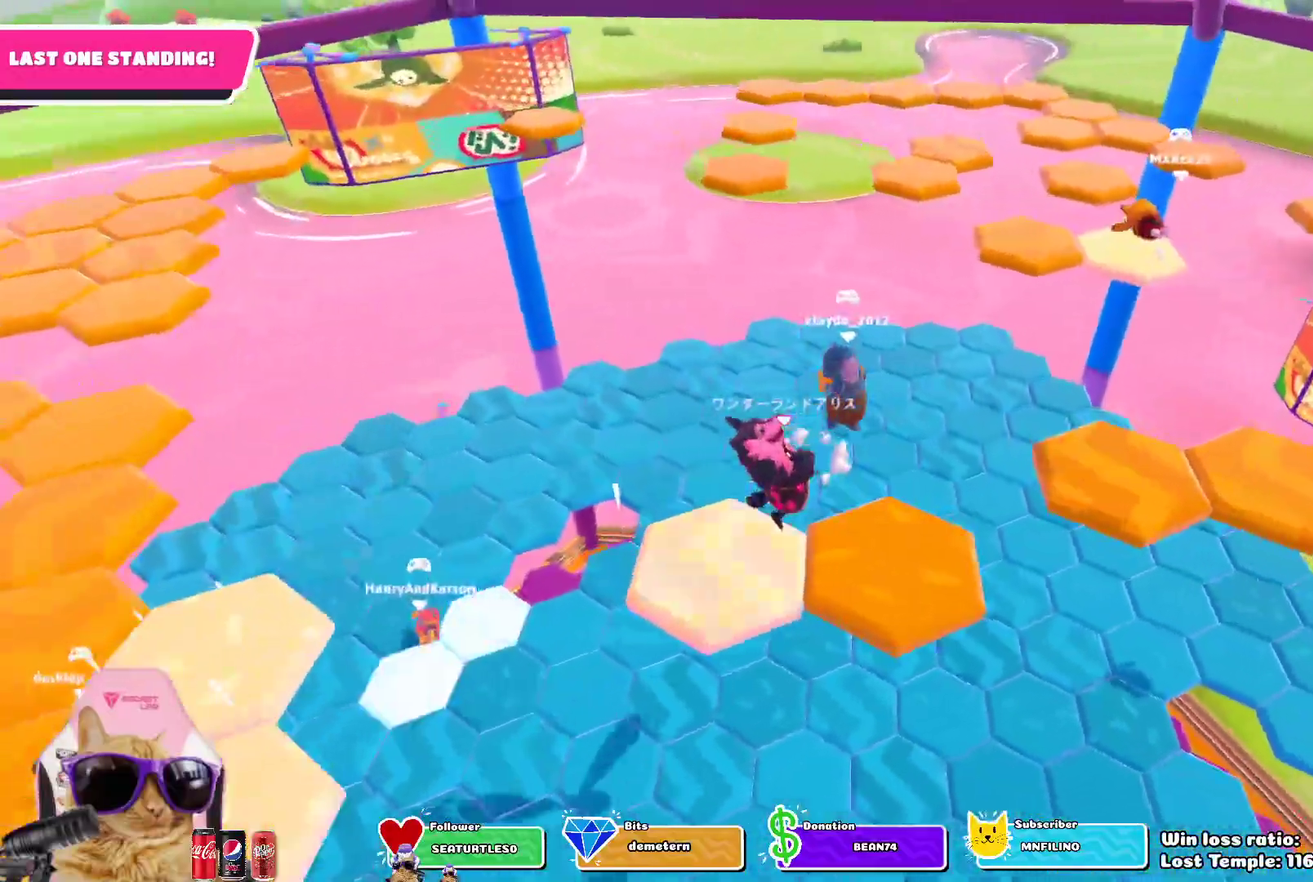
{"dt_ms": 500, "buttons": [], "left_stick": "up", "right_stick": "center", "events": [[117, "right_stick", "right"], [167, "left_stick", "up-right"], [283, "right_stick", "center"], [400, "left_stick", "up"]]}
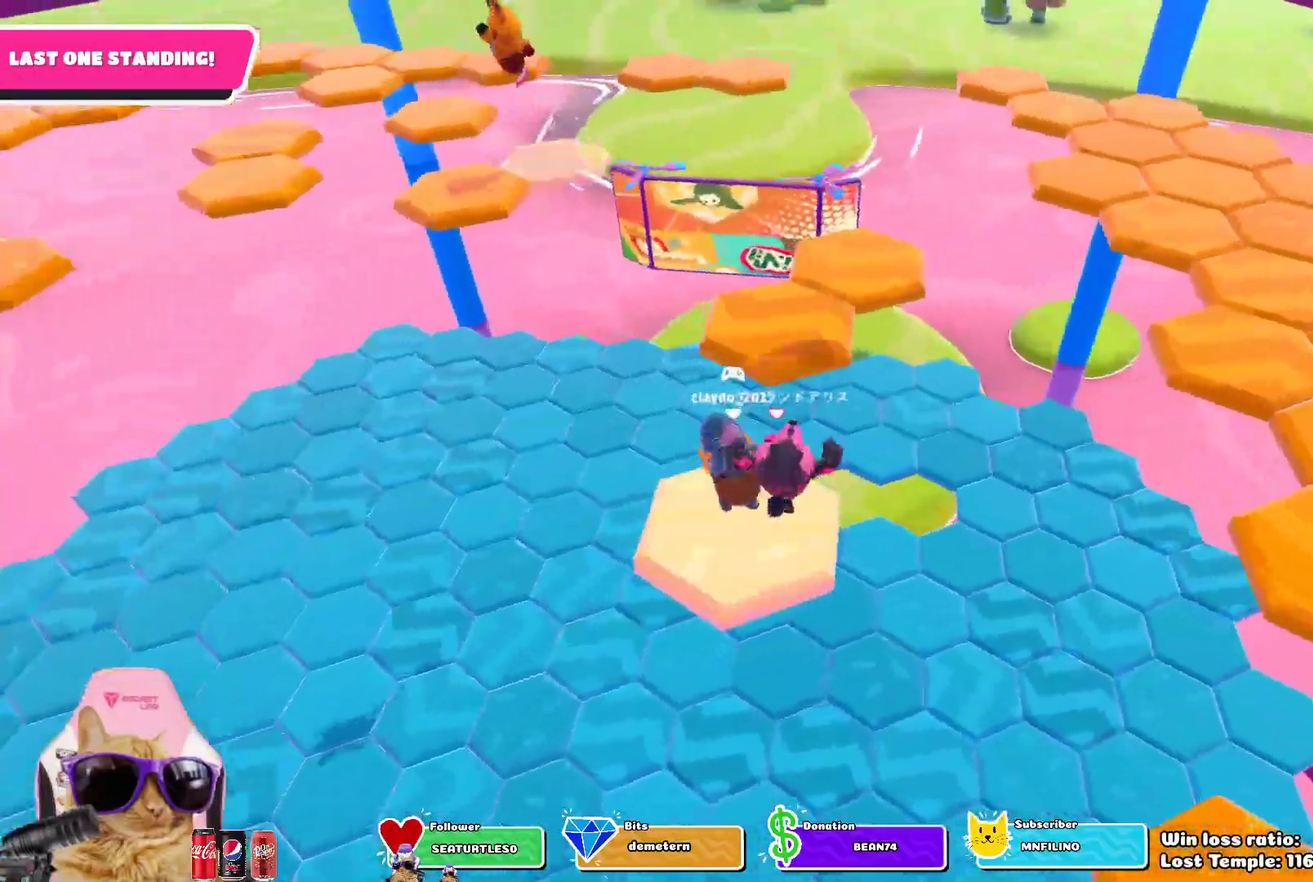
{"dt_ms": 300, "buttons": [], "left_stick": "up-left", "right_stick": "center", "events": [[150, "CROSS", "down"], [200, "left_stick", "up-left"], [283, "CROSS", "up"]]}
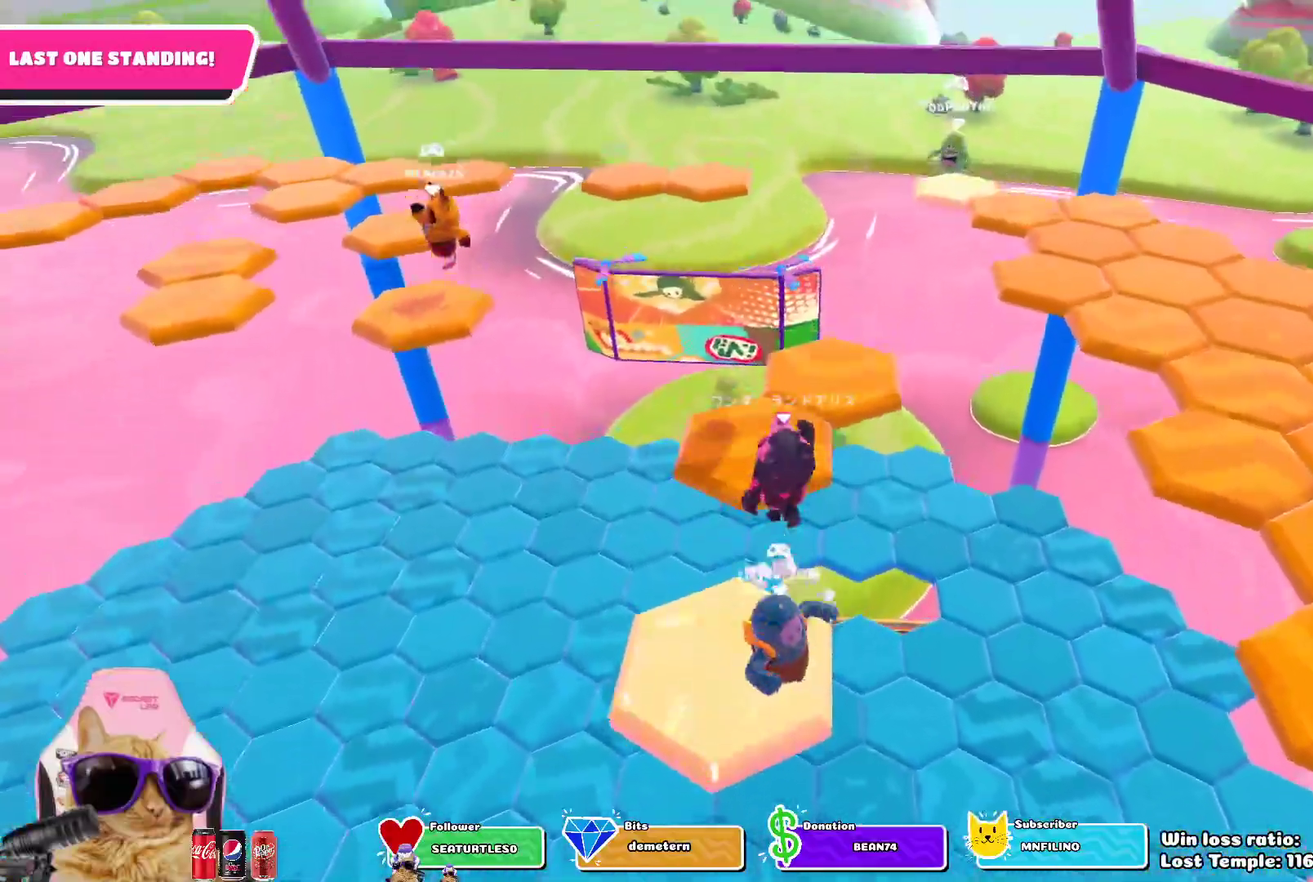
{"dt_ms": 700, "buttons": [], "left_stick": "center", "right_stick": "center", "events": [[83, "left_stick", "center"], [267, "right_stick", "down-right"], [433, "right_stick", "right"], [483, "right_stick", "up-right"], [667, "right_stick", "center"]]}
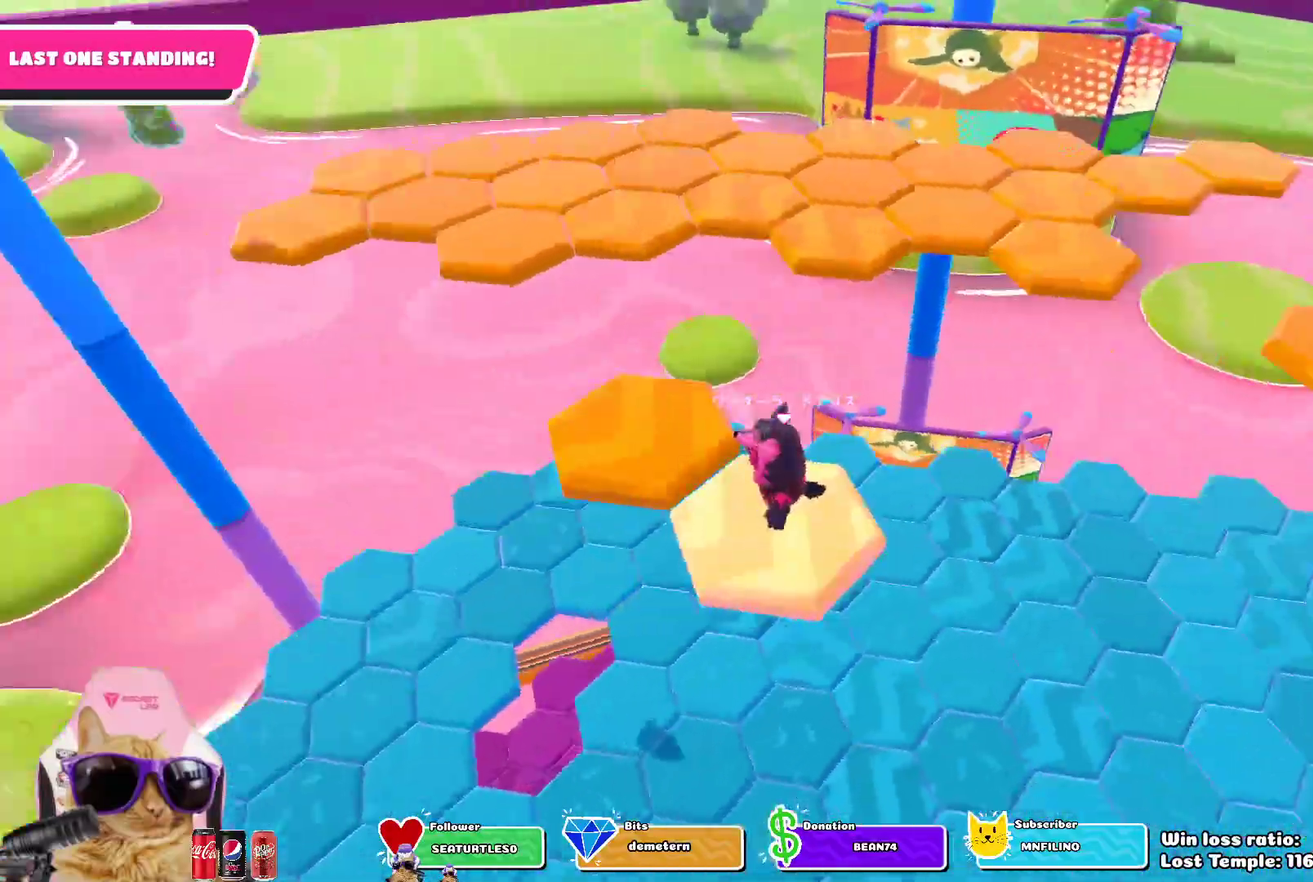
{"dt_ms": 500, "buttons": [], "left_stick": "up-left", "right_stick": "center", "events": [[50, "left_stick", "left"], [67, "CROSS", "down"], [100, "left_stick", "up-left"], [200, "CROSS", "up"]]}
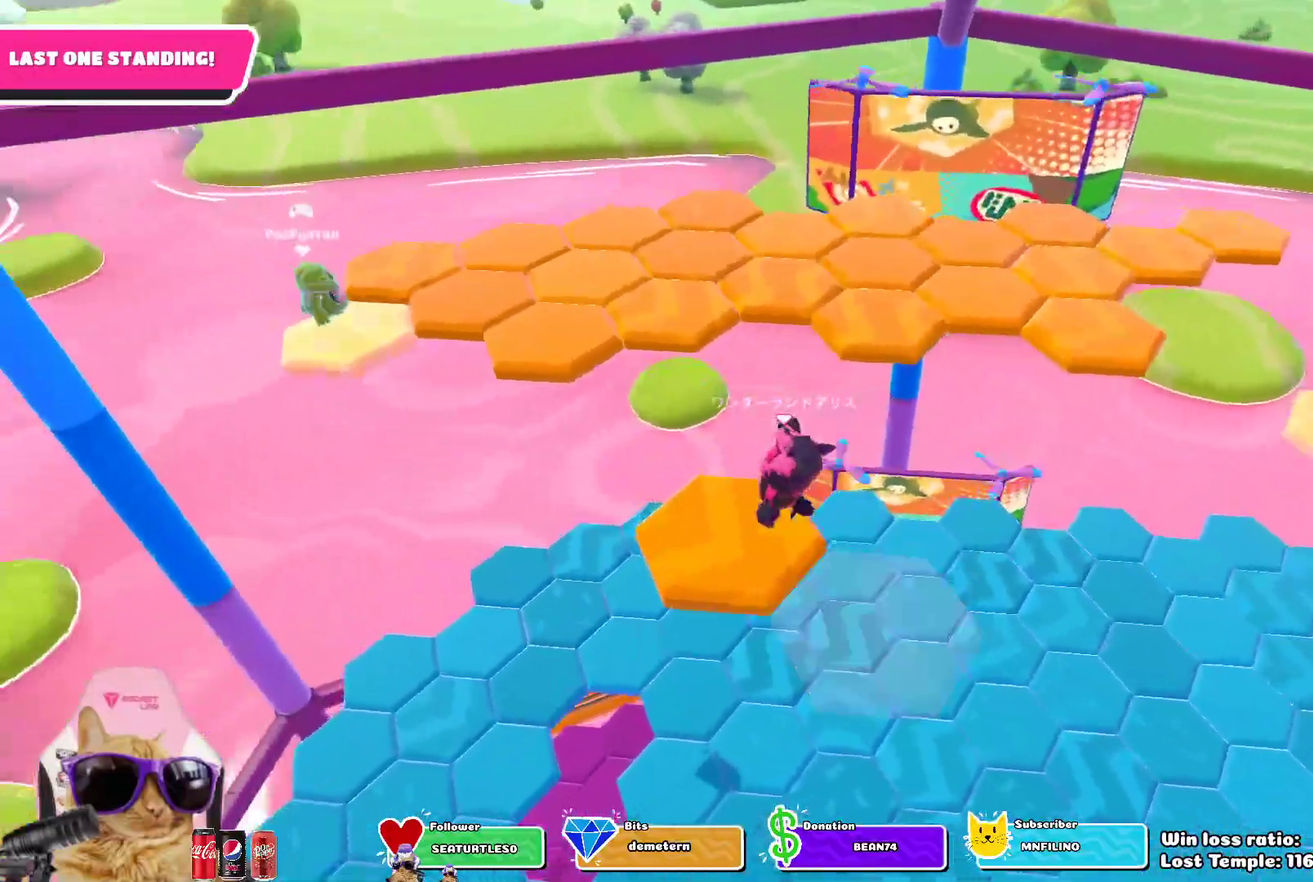
{"dt_ms": 300, "buttons": [], "left_stick": "up", "right_stick": "center", "events": [[183, "left_stick", "up"]]}
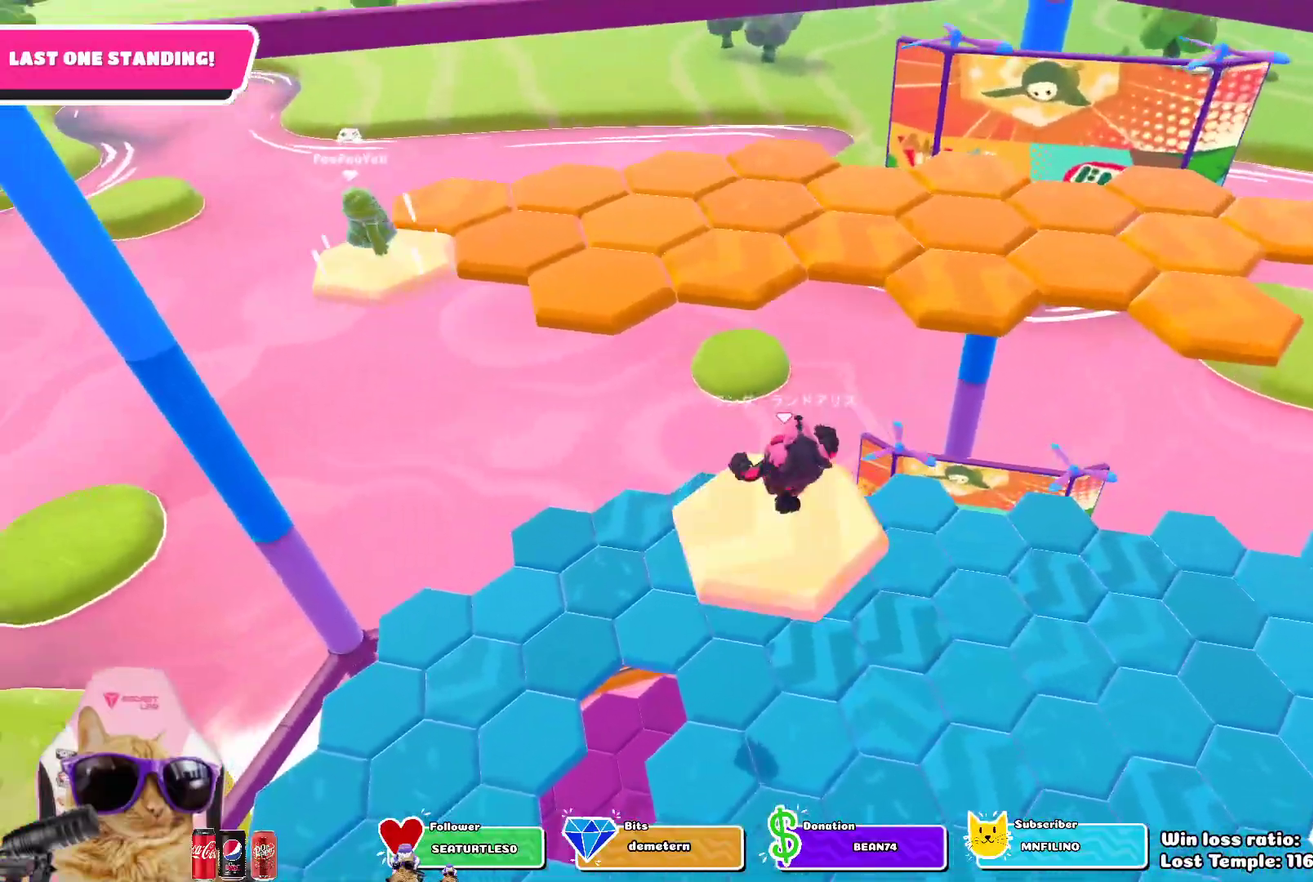
{"dt_ms": 800, "buttons": [], "left_stick": "up", "right_stick": "right", "events": [[117, "CROSS", "down"], [233, "CROSS", "up"], [350, "SQUARE", "down"], [483, "SQUARE", "up"], [800, "right_stick", "right"]]}
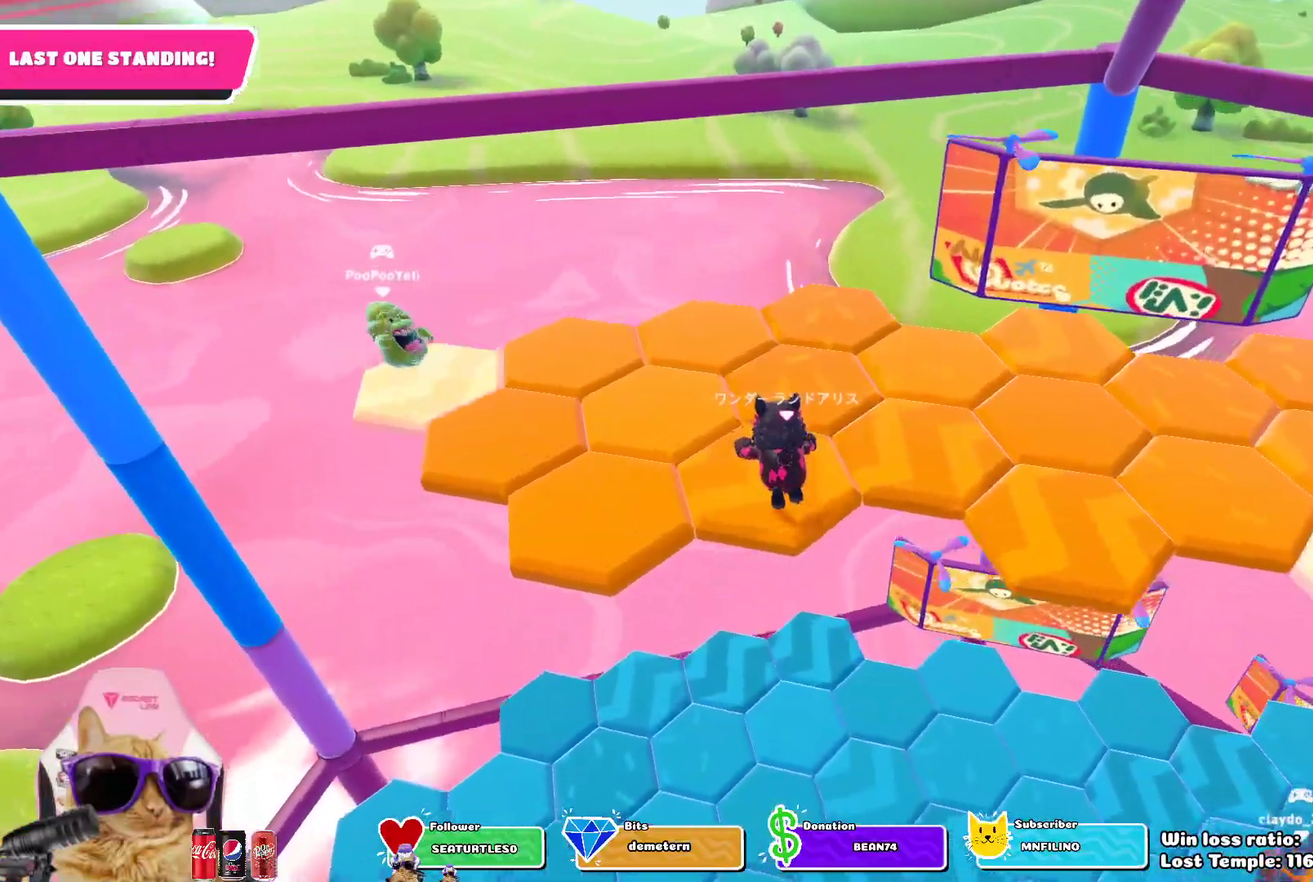
{"dt_ms": 400, "buttons": [], "left_stick": "up", "right_stick": "center", "events": [[183, "right_stick", "center"]]}
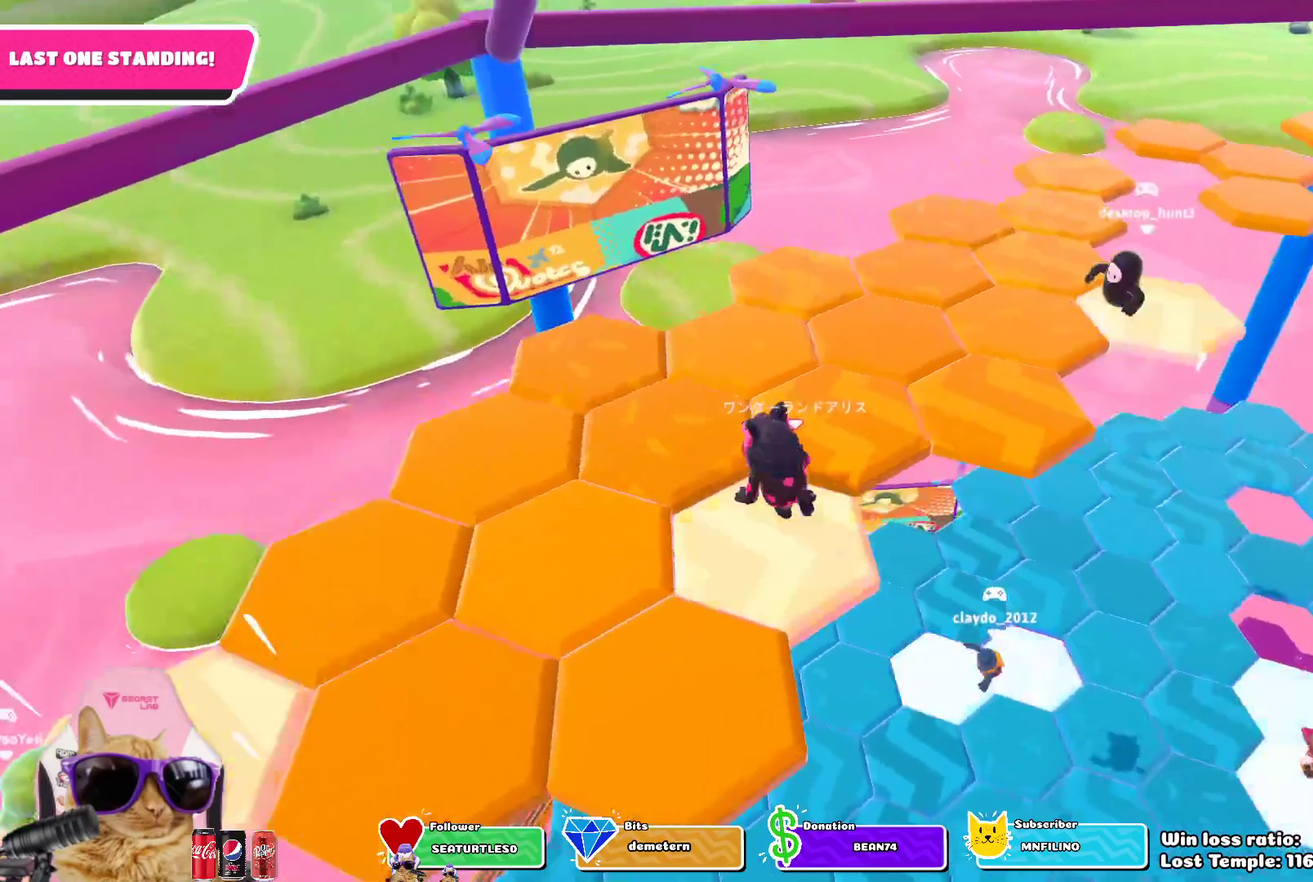
{"dt_ms": 300, "buttons": [], "left_stick": "up", "right_stick": "center", "events": [[150, "CROSS", "down"], [283, "CROSS", "up"]]}
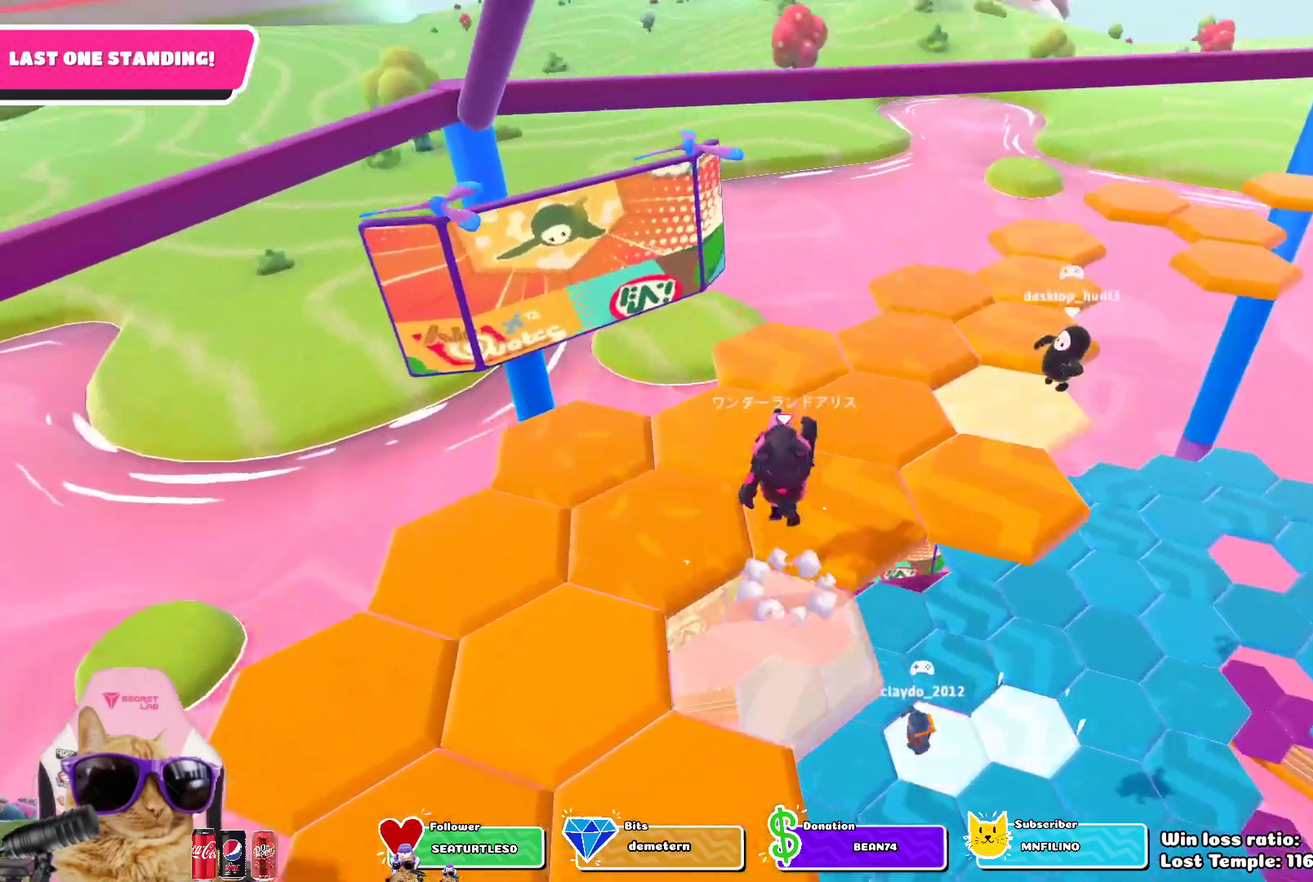
{"dt_ms": 800, "buttons": [], "left_stick": "up-left", "right_stick": "center", "events": [[100, "left_stick", "up-left"], [183, "right_stick", "right"], [433, "right_stick", "center"], [550, "CROSS", "down"], [667, "CROSS", "up"]]}
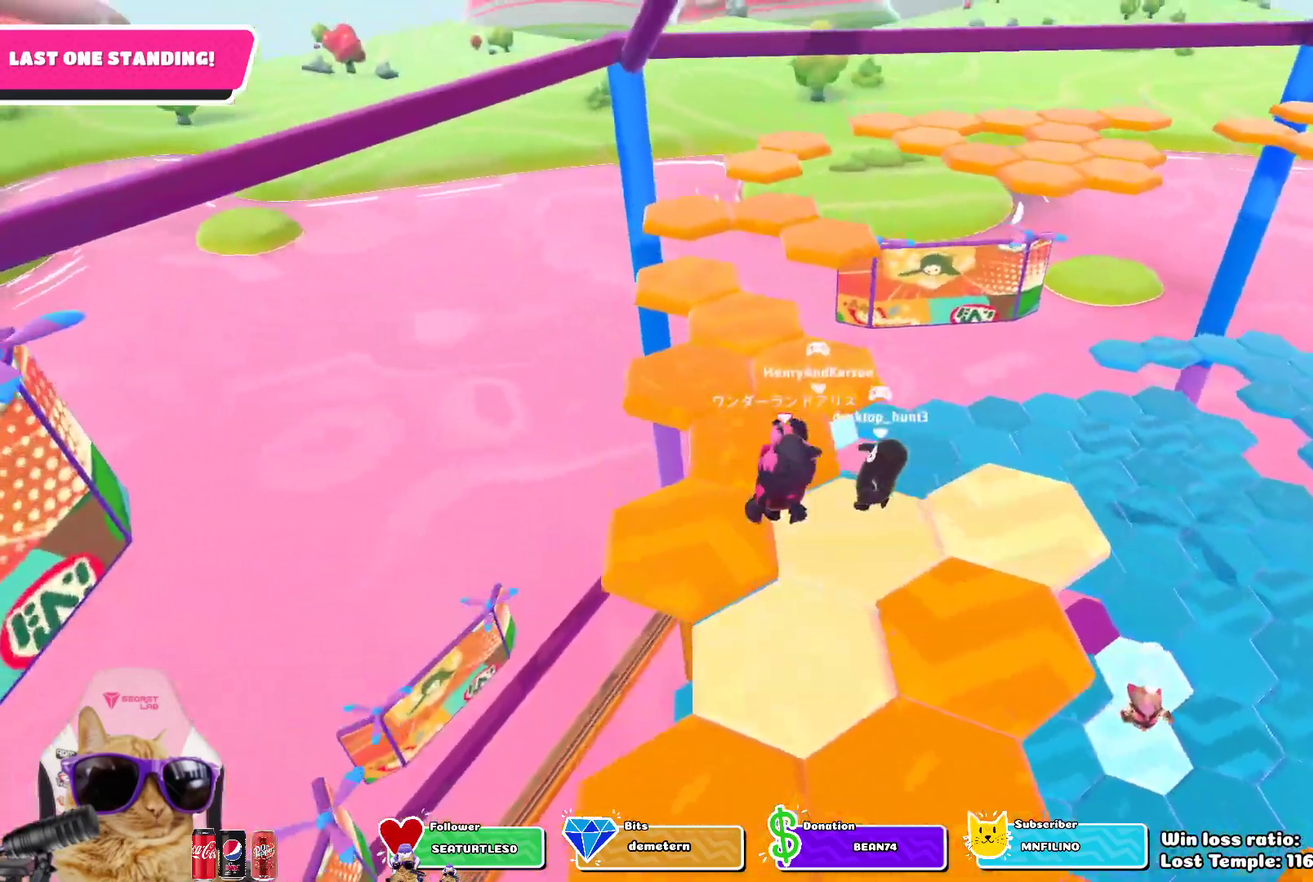
{"dt_ms": 400, "buttons": ["CROSS"], "left_stick": "up", "right_stick": "center", "events": [[67, "left_stick", "up"], [400, "CROSS", "down"]]}
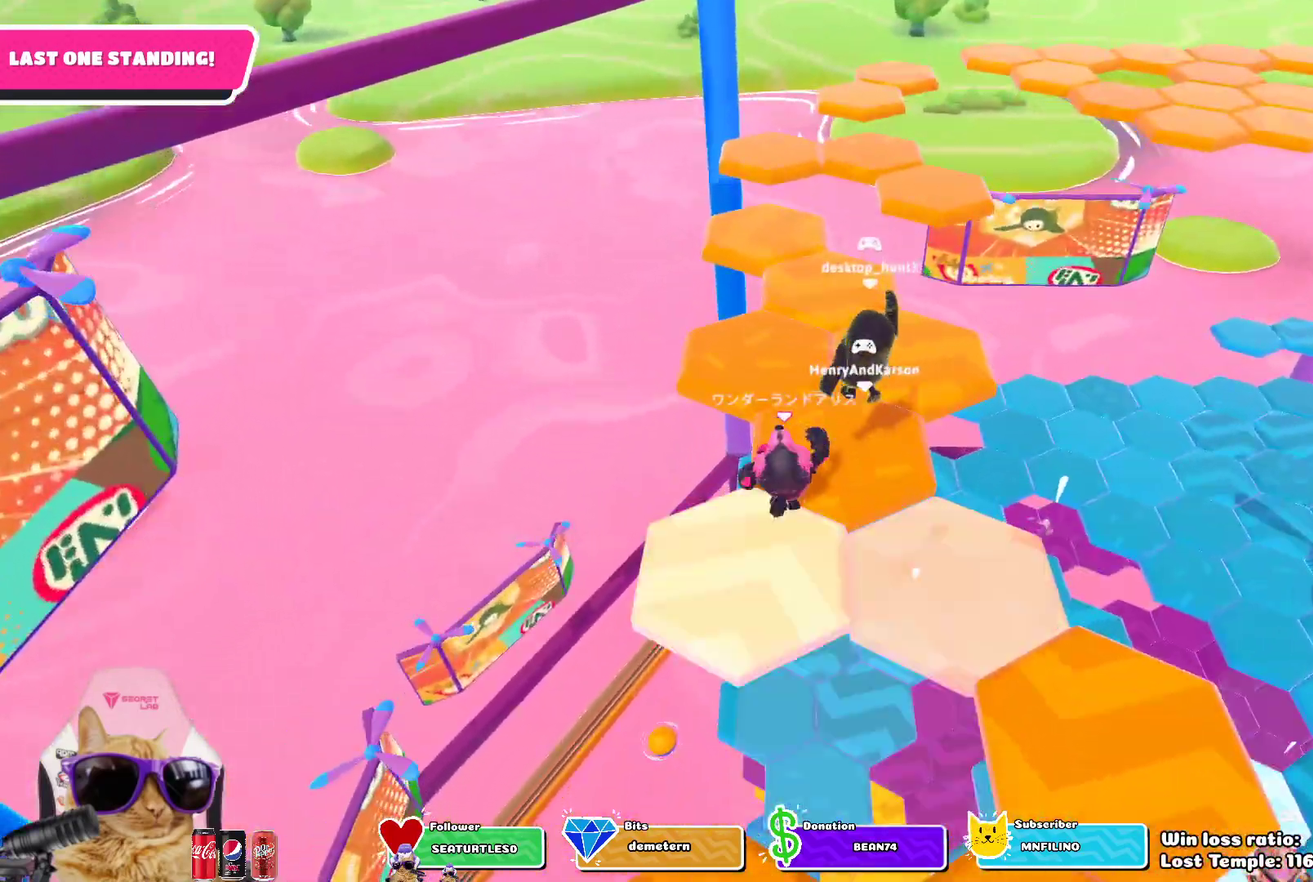
{"dt_ms": 400, "buttons": [], "left_stick": "up", "right_stick": "down-right", "events": [[117, "CROSS", "up"], [367, "right_stick", "down-right"]]}
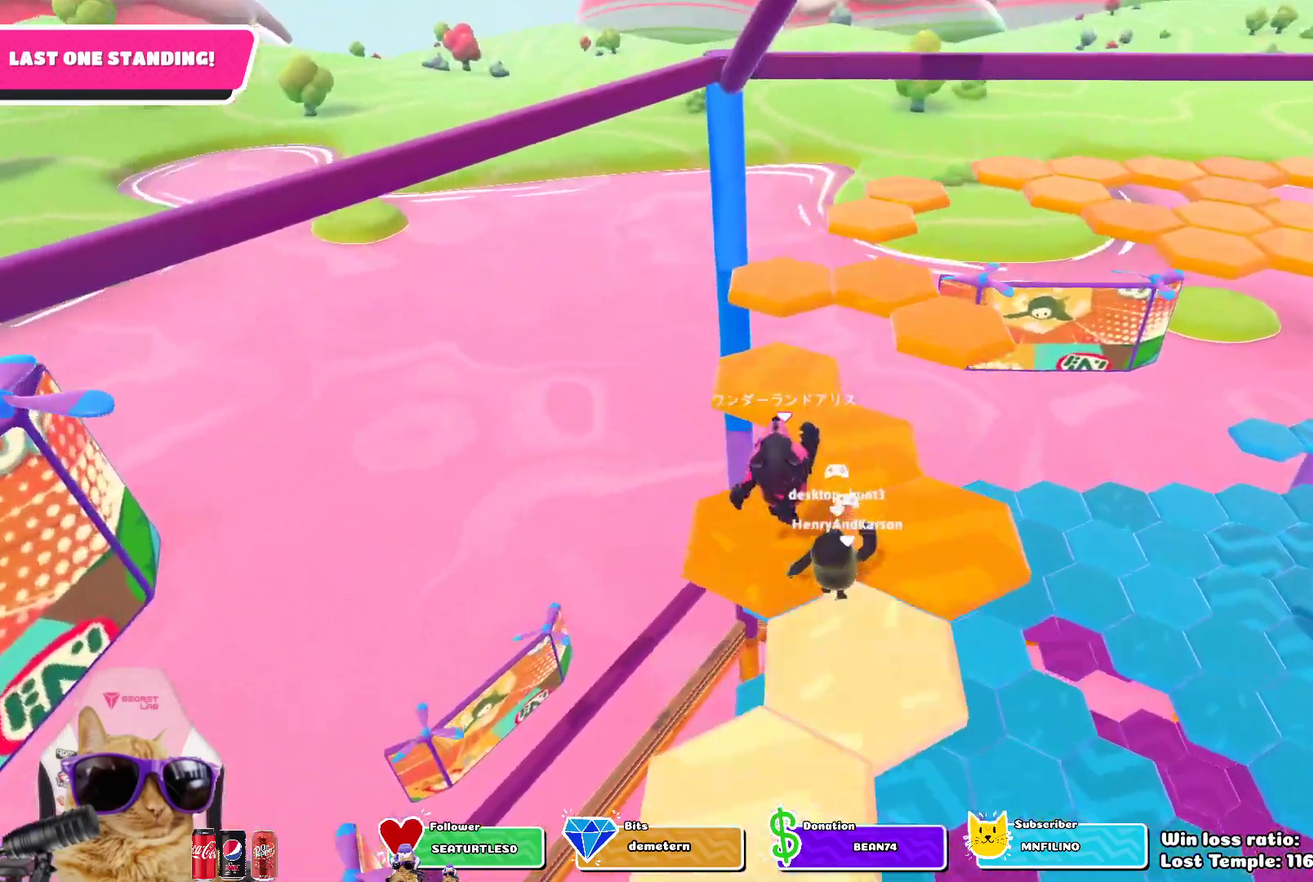
{"dt_ms": 700, "buttons": [], "left_stick": "up", "right_stick": "center", "events": [[117, "right_stick", "center"], [283, "CROSS", "down"], [383, "left_stick", "up-left"], [433, "CROSS", "up"], [650, "left_stick", "up"]]}
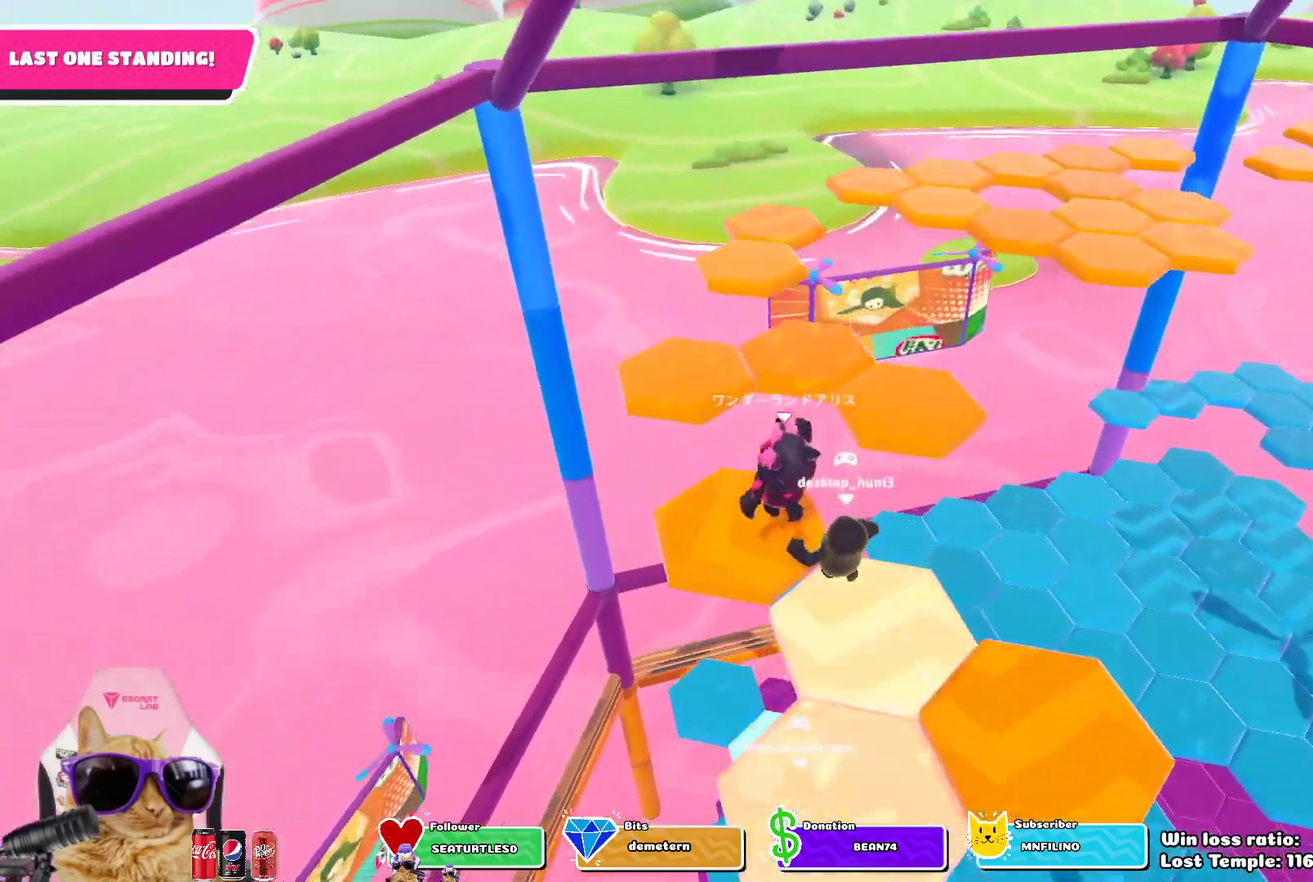
{"dt_ms": 400, "buttons": ["CROSS"], "left_stick": "up", "right_stick": "center", "events": [[333, "CROSS", "down"]]}
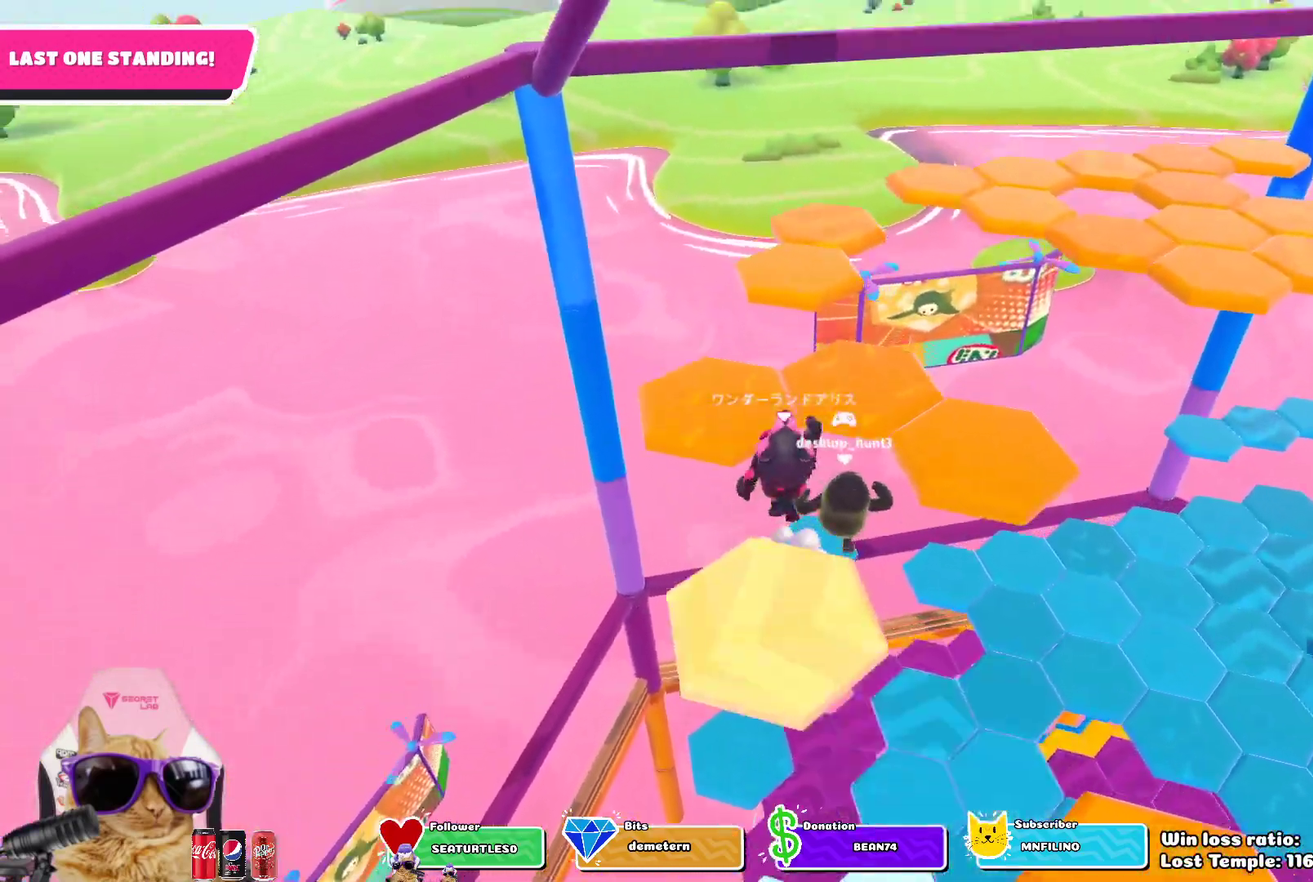
{"dt_ms": 400, "buttons": [], "left_stick": "up", "right_stick": "center", "events": [[67, "CROSS", "up"]]}
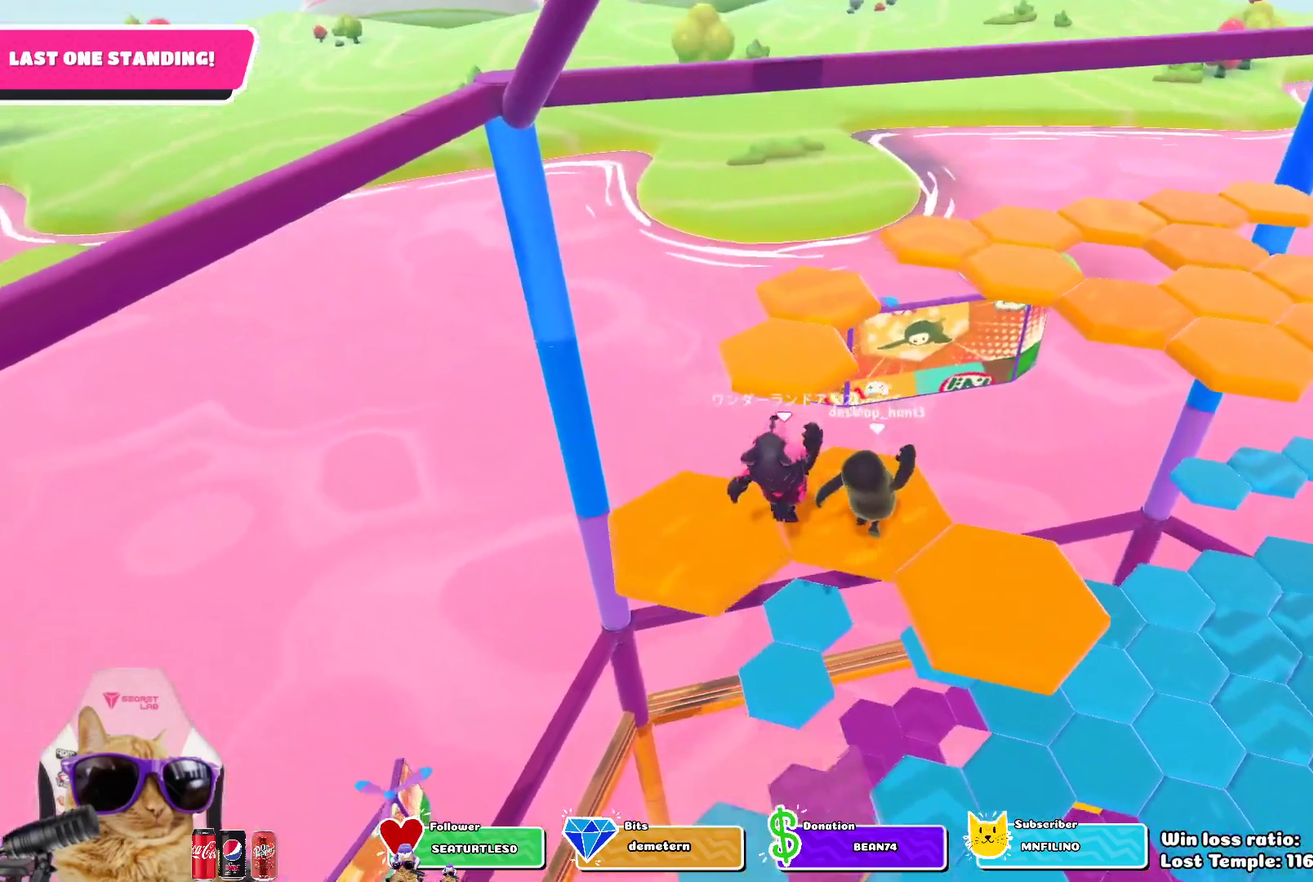
{"dt_ms": 700, "buttons": [], "left_stick": "up", "right_stick": "down-right", "events": [[250, "CROSS", "down"], [367, "CROSS", "up"], [600, "right_stick", "down-right"]]}
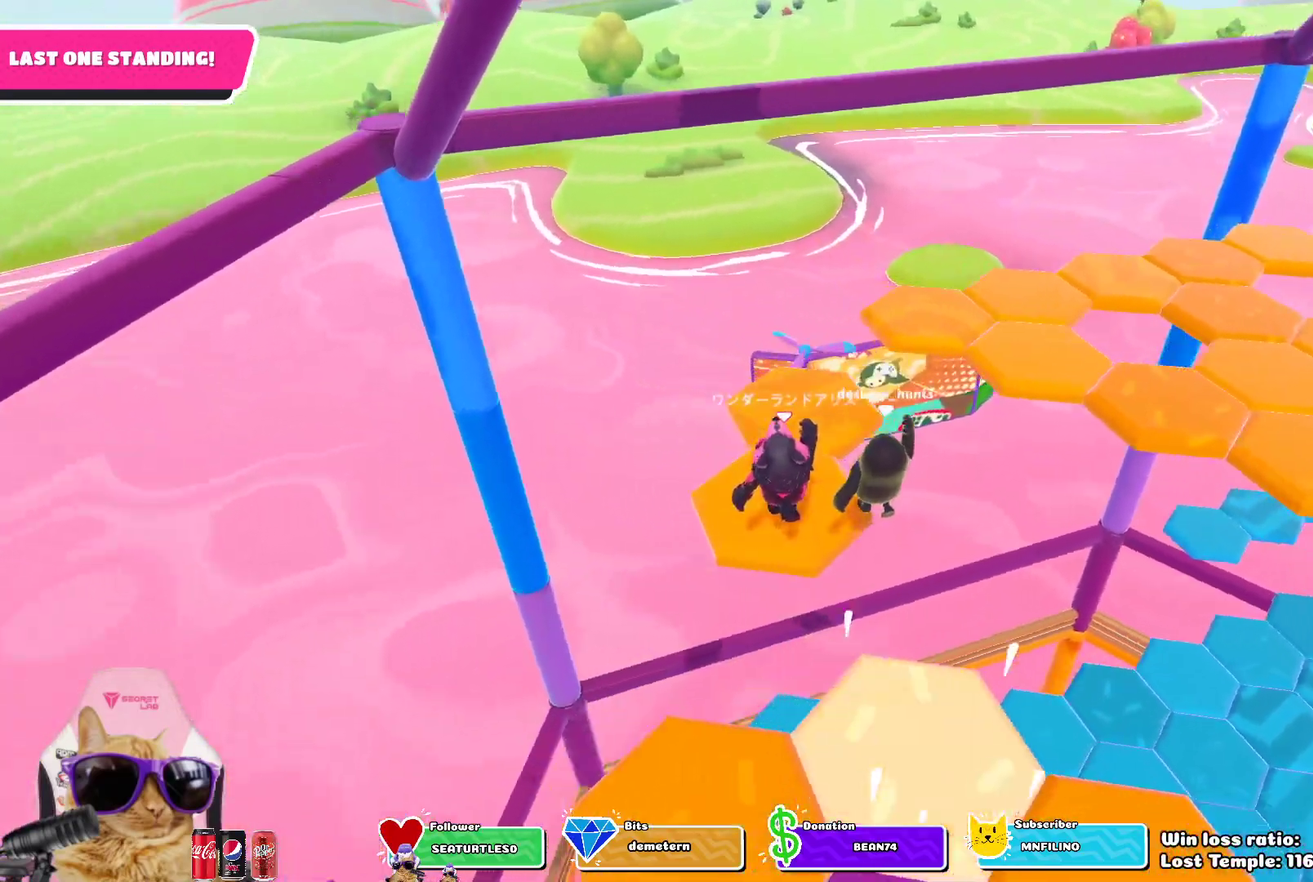
{"dt_ms": 400, "buttons": [], "left_stick": "up", "right_stick": "center", "events": [[33, "left_stick", "center"], [50, "right_stick", "center"], [233, "left_stick", "up"]]}
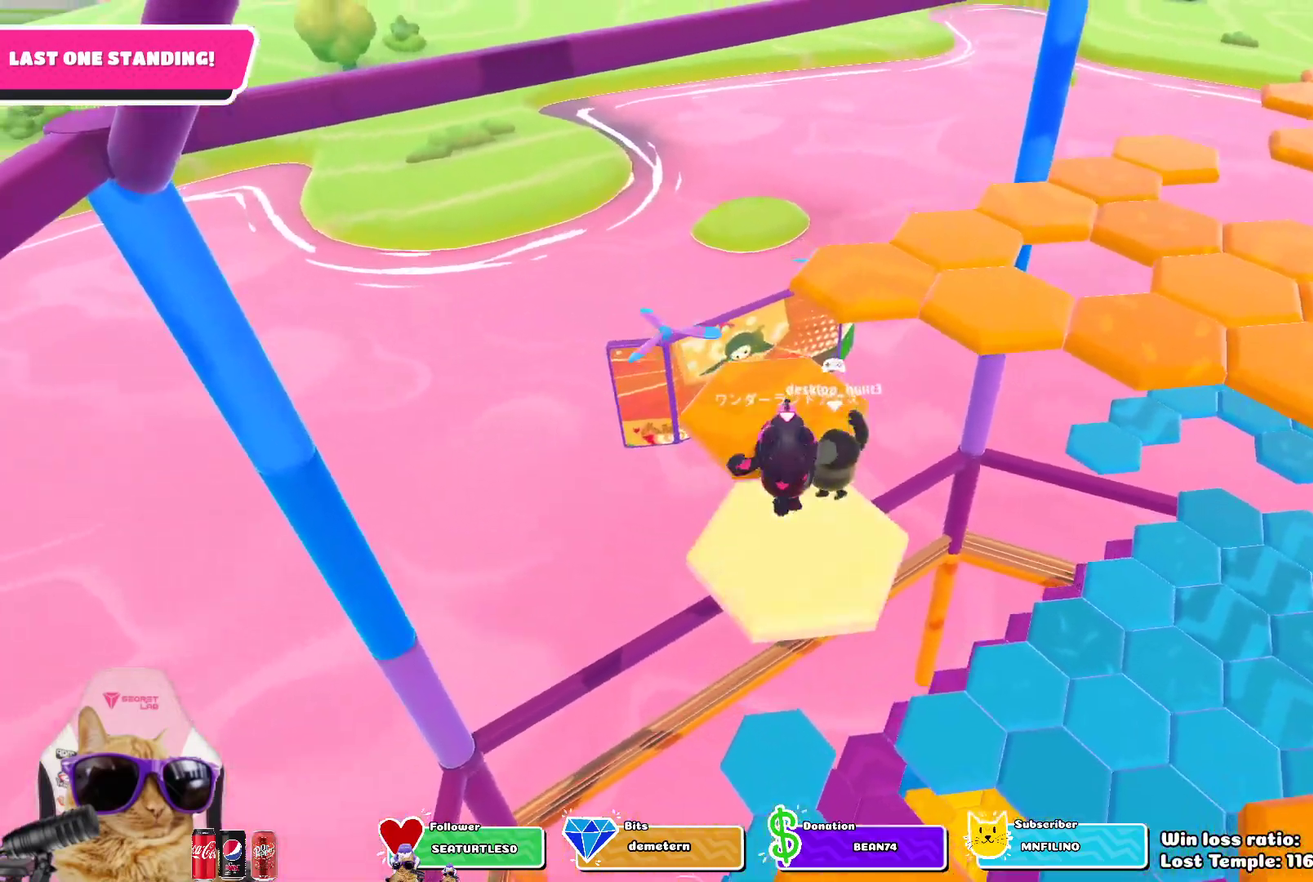
{"dt_ms": 400, "buttons": [], "left_stick": "up", "right_stick": "center", "events": [[33, "right_stick", "right"], [217, "right_stick", "center"]]}
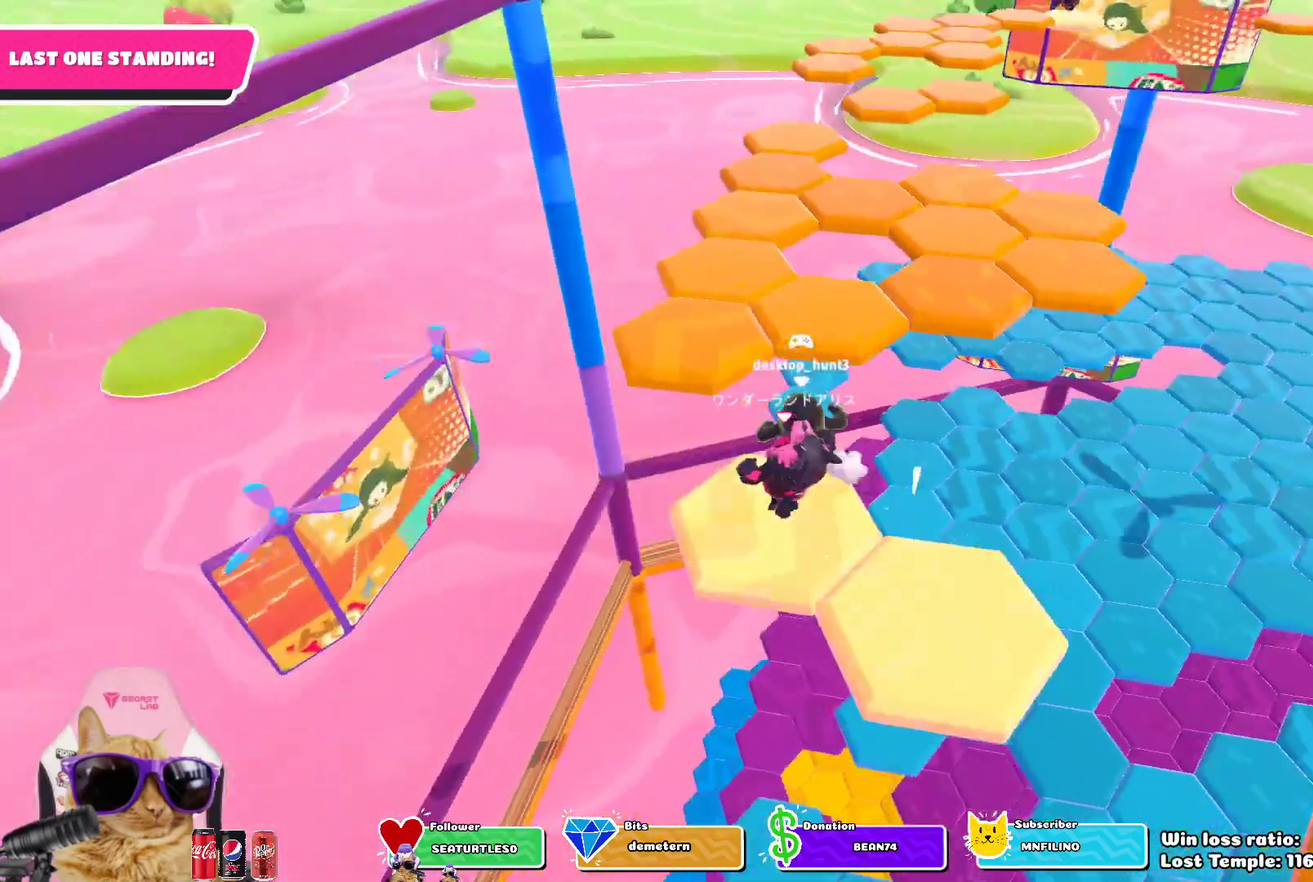
{"dt_ms": 800, "buttons": [], "left_stick": "center", "right_stick": "down-right", "events": [[250, "CROSS", "down"], [383, "CROSS", "up"], [667, "right_stick", "down-right"], [750, "left_stick", "center"]]}
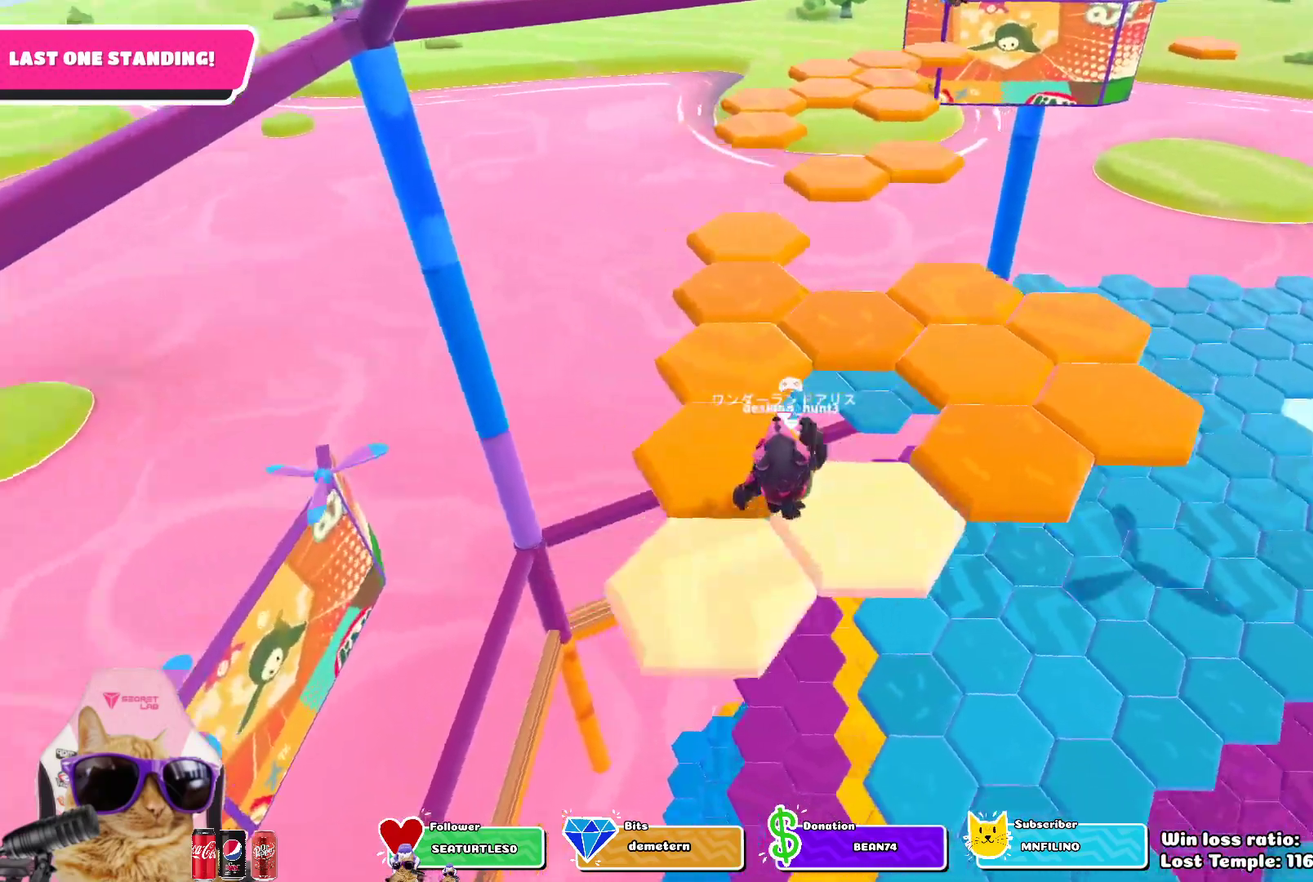
{"dt_ms": 300, "buttons": [], "left_stick": "up", "right_stick": "center", "events": [[83, "left_stick", "up"], [83, "right_stick", "center"]]}
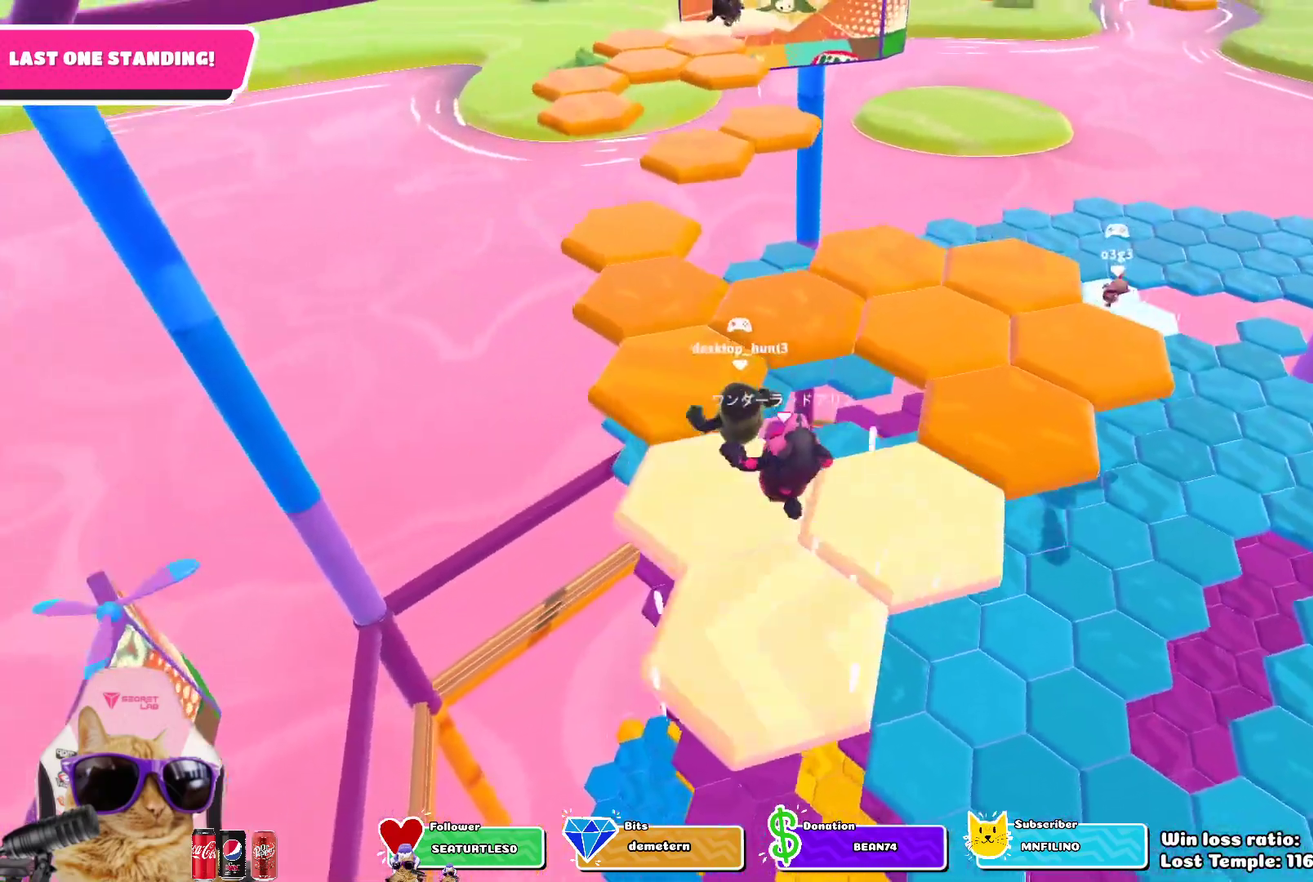
{"dt_ms": 400, "buttons": [], "left_stick": "up", "right_stick": "center", "events": [[133, "CROSS", "down"], [267, "CROSS", "up"]]}
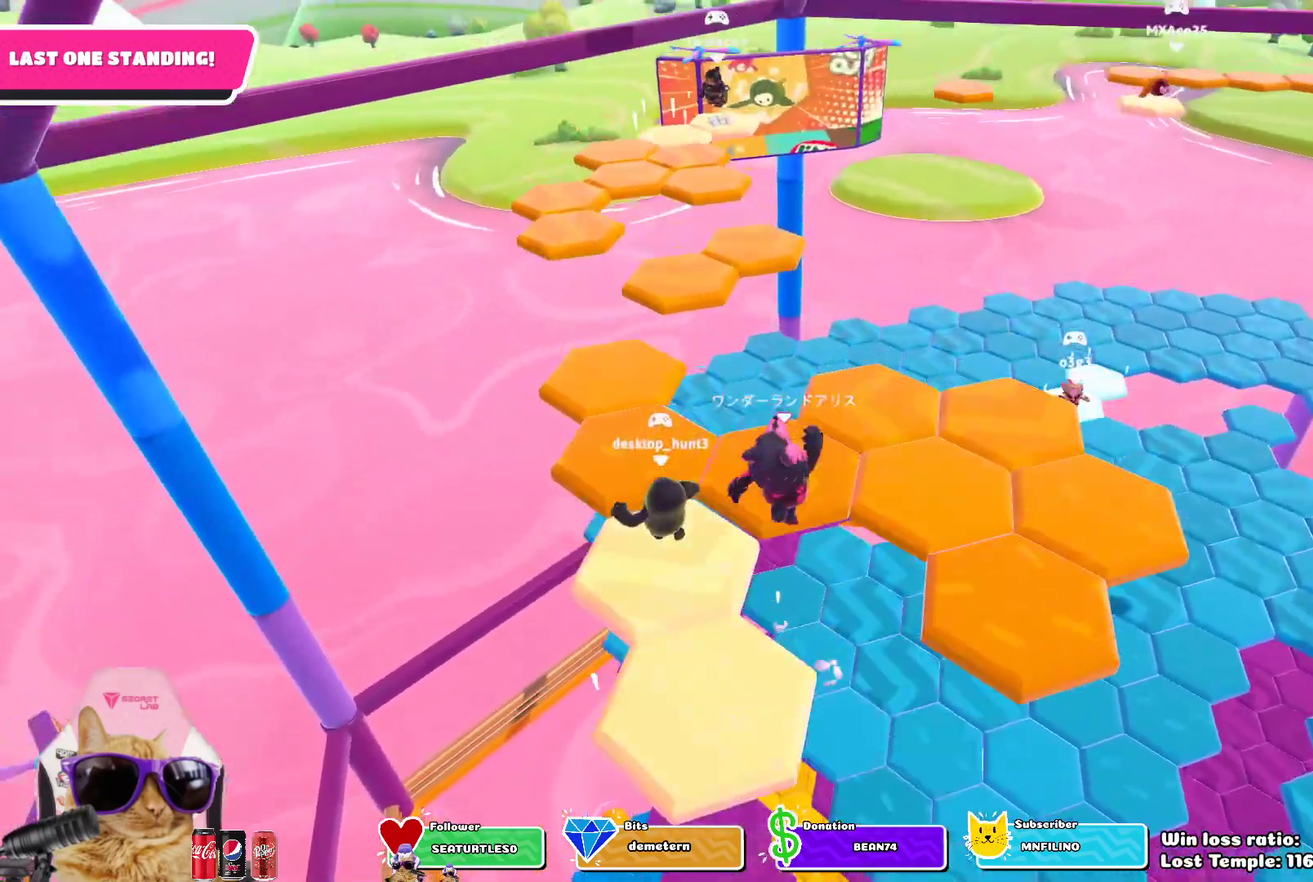
{"dt_ms": 800, "buttons": [], "left_stick": "center", "right_stick": "center", "events": [[67, "left_stick", "center"], [317, "right_stick", "down-right"], [500, "right_stick", "center"]]}